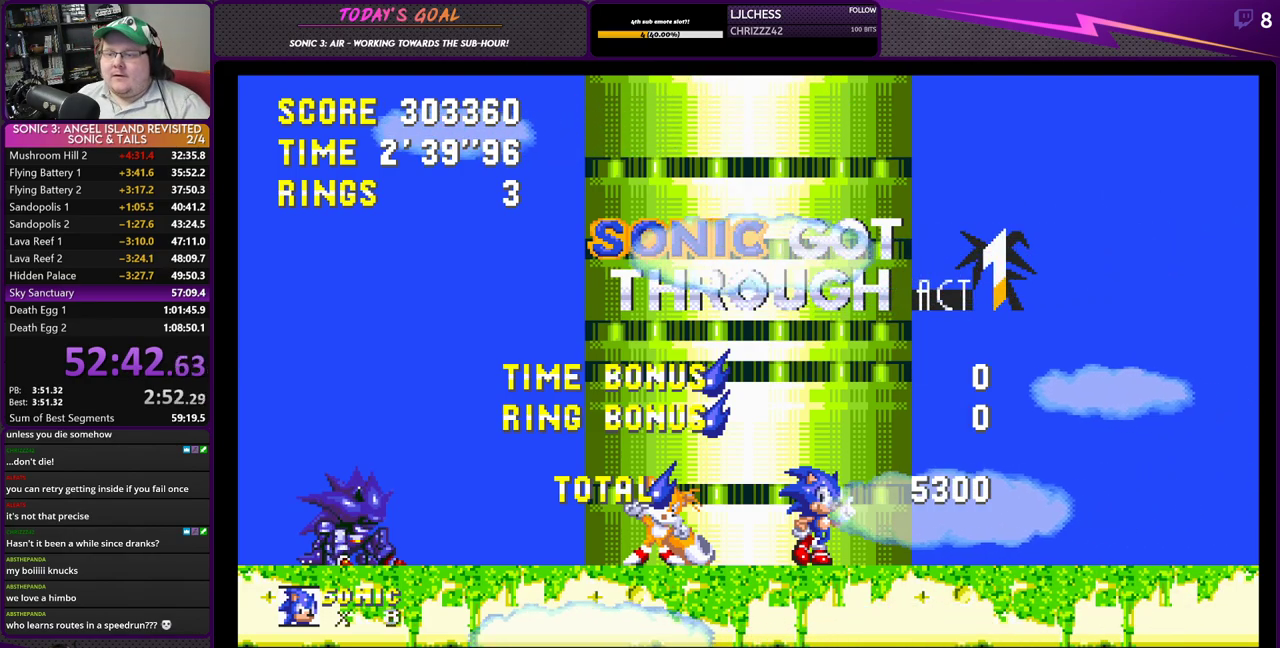
Gameplay with a controller (PlayStation layout); each line is a JSON object with the inputs held at the frame after it. "events" lists button and stick changes between this image and that frame as [ms after this image, input, new state], when the widget could be followed in between.
{"buttons": [], "left_stick": "center", "right_stick": "center", "events": [[334, "TRIANGLE", "up"], [367, "CROSS", "up"]]}
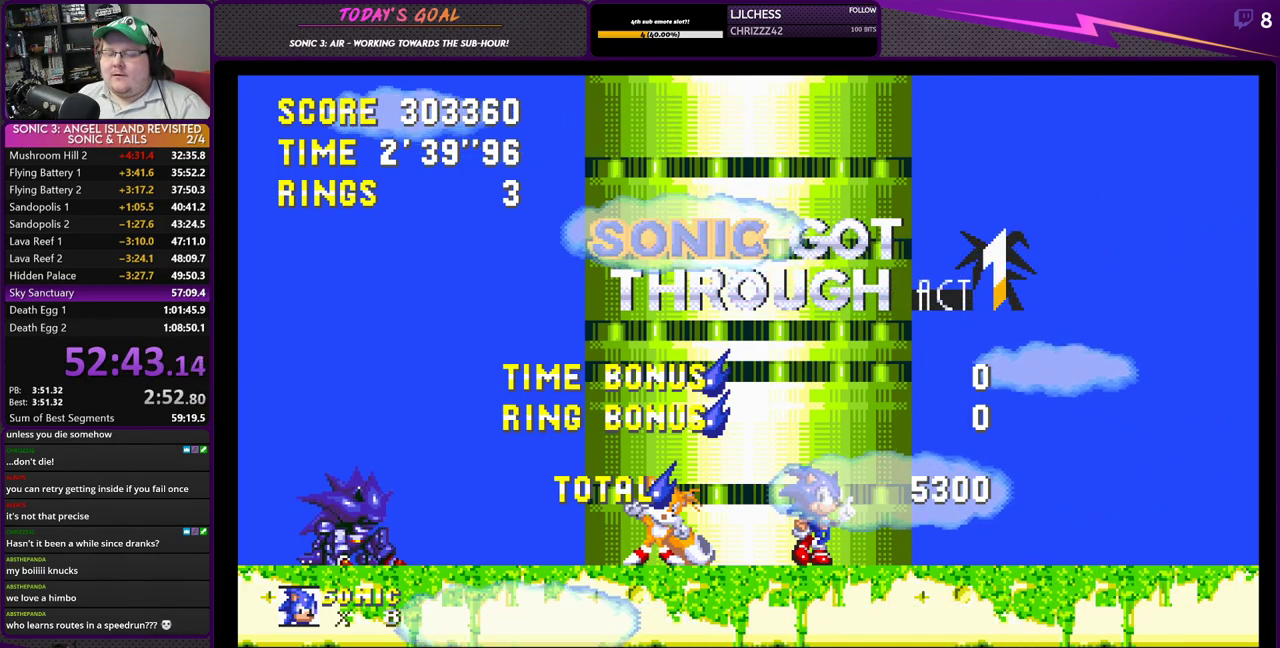
{"buttons": ["CROSS"], "left_stick": "center", "right_stick": "center", "events": [[301, "DPAD_UP", "down"], [417, "DPAD_UP", "up"], [451, "CROSS", "down"]]}
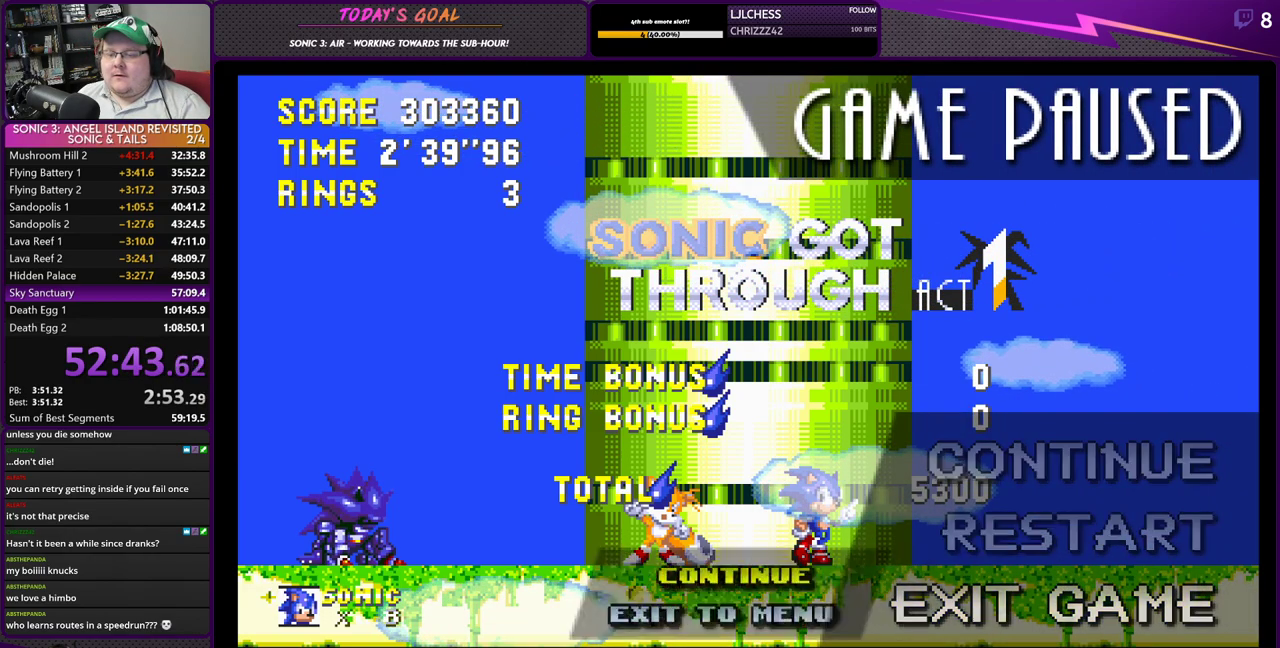
{"buttons": [], "left_stick": "center", "right_stick": "center", "events": [[17, "CROSS", "up"], [67, "DPAD_UP", "down"], [150, "DPAD_UP", "up"], [167, "CROSS", "down"], [267, "CROSS", "up"]]}
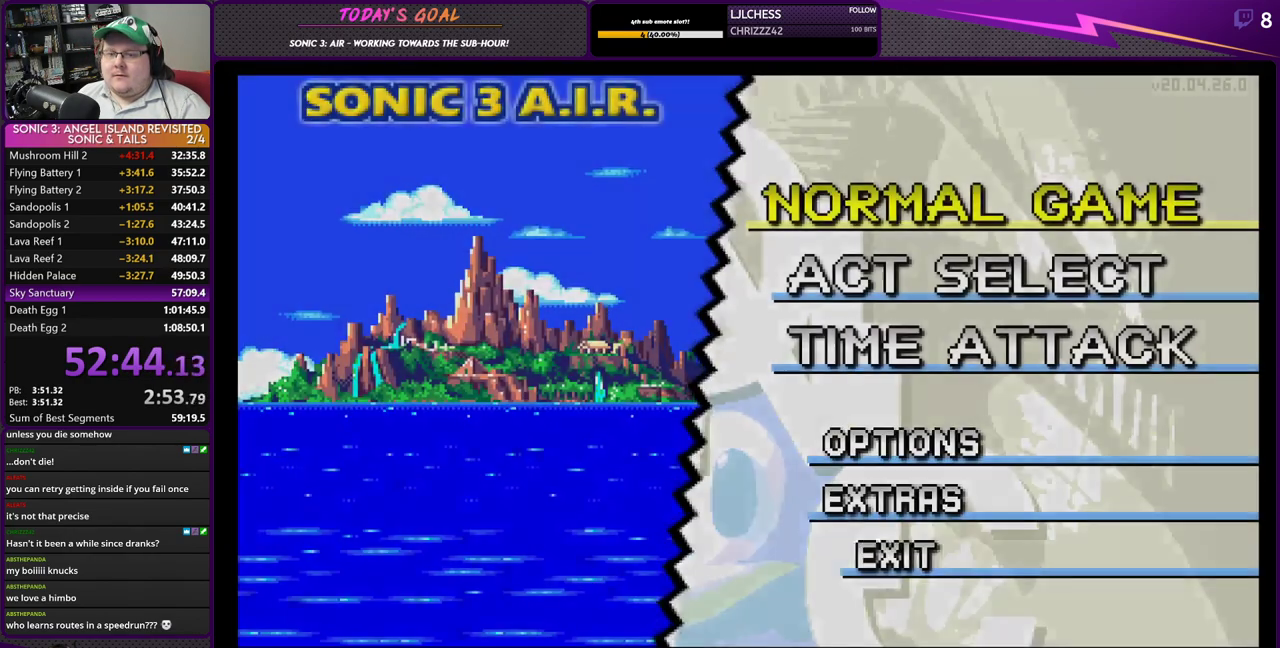
{"buttons": [], "left_stick": "center", "right_stick": "center", "events": []}
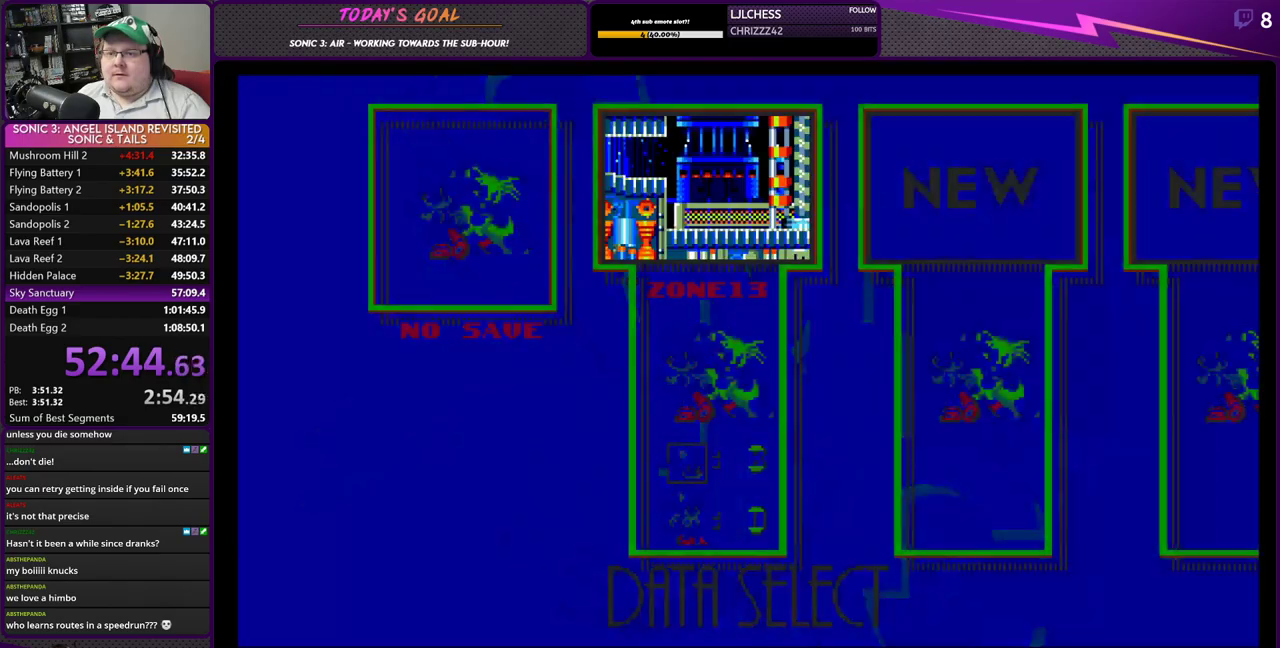
{"buttons": [], "left_stick": "center", "right_stick": "center", "events": []}
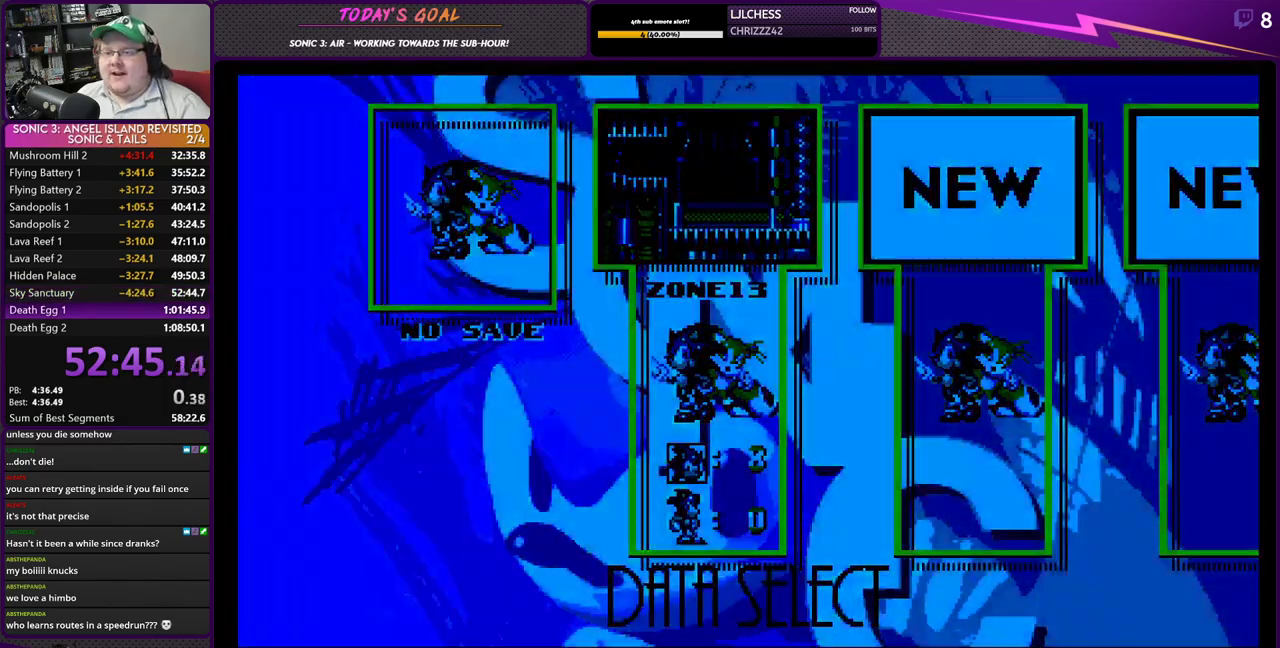
{"buttons": ["CROSS", "DPAD_RIGHT"], "left_stick": "center", "right_stick": "center", "events": [[434, "DPAD_RIGHT", "down"], [451, "CROSS", "down"]]}
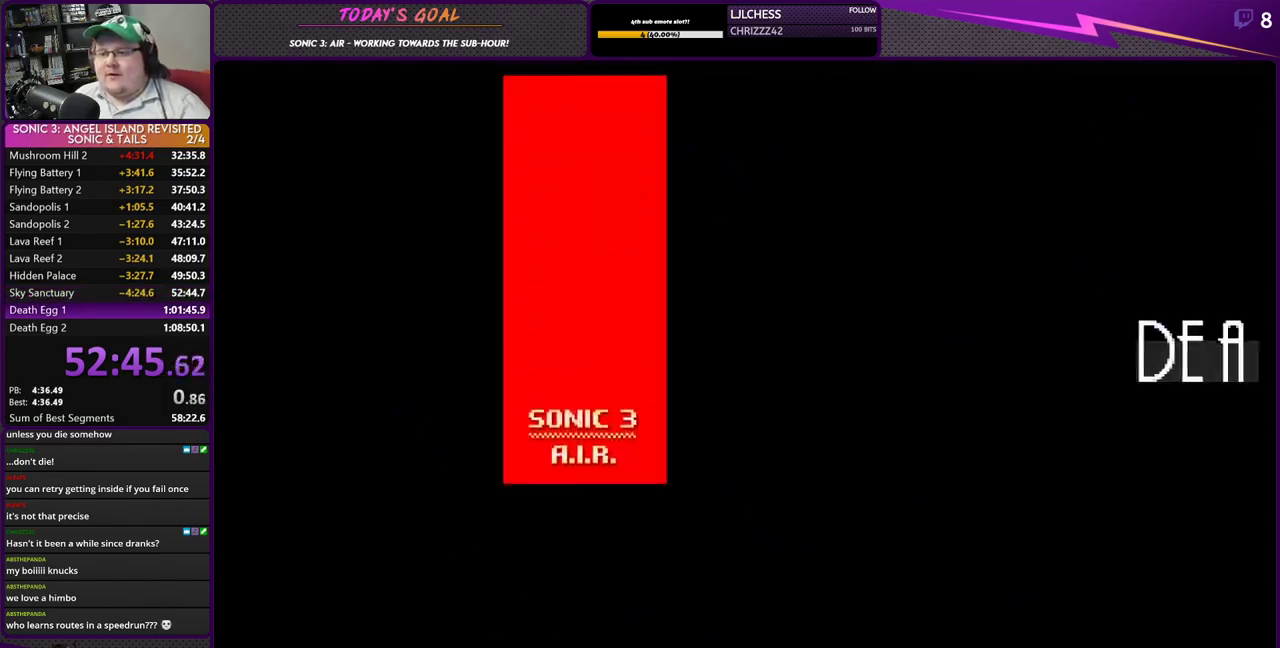
{"buttons": ["CROSS", "DPAD_RIGHT"], "left_stick": "center", "right_stick": "center", "events": [[33, "CROSS", "up"], [100, "CROSS", "down"], [217, "CROSS", "up"], [283, "CROSS", "down"], [367, "CROSS", "up"], [434, "CROSS", "down"]]}
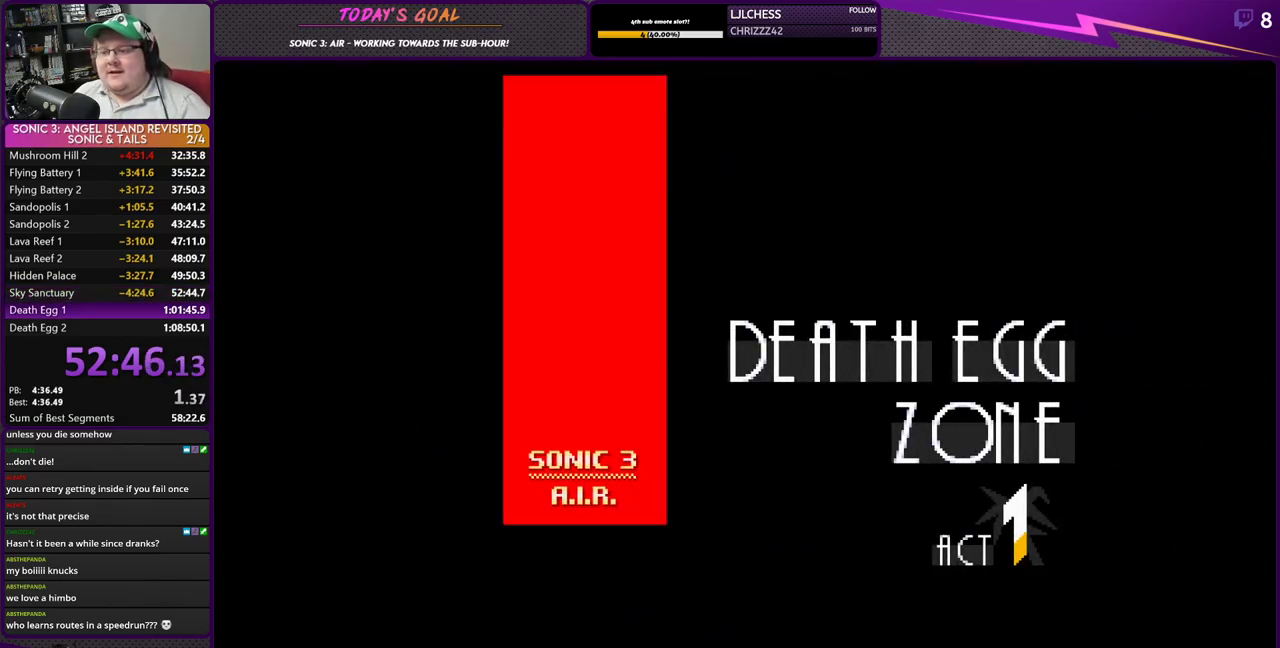
{"buttons": ["DPAD_RIGHT"], "left_stick": "center", "right_stick": "center", "events": [[50, "CROSS", "up"], [134, "CROSS", "down"], [201, "CROSS", "up"], [334, "CROSS", "down"], [467, "CROSS", "up"]]}
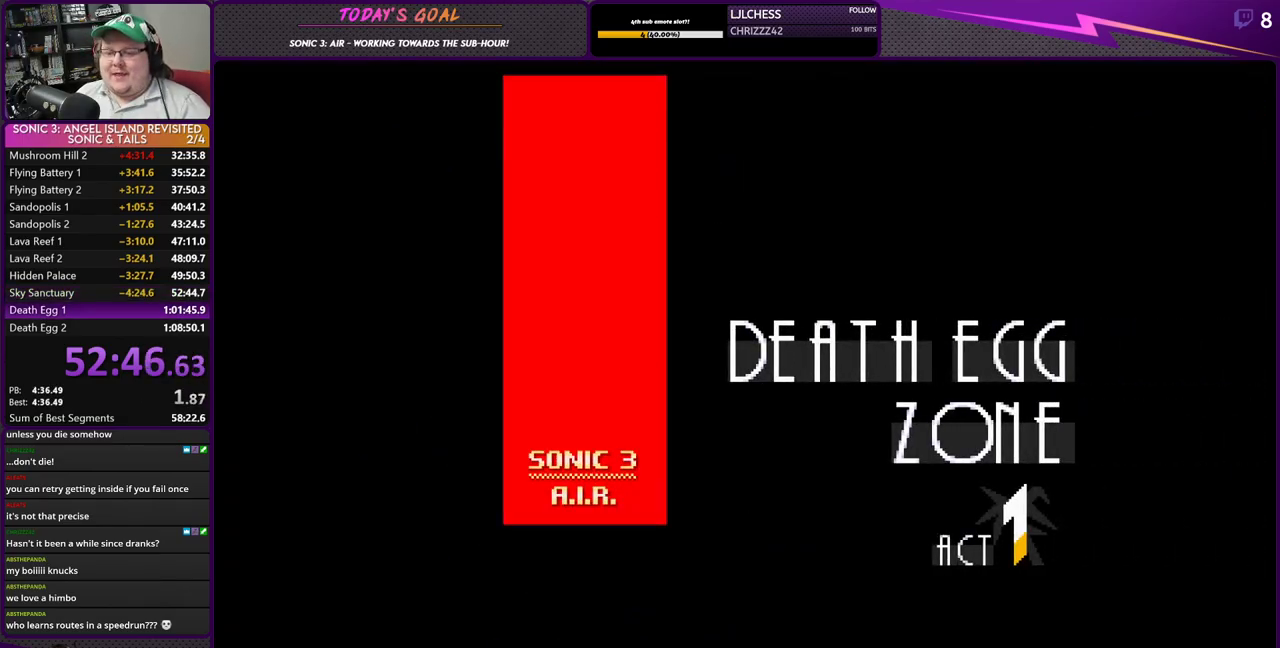
{"buttons": ["DPAD_RIGHT"], "left_stick": "center", "right_stick": "center", "events": [[50, "CROSS", "down"], [150, "CROSS", "up"], [233, "CROSS", "down"], [334, "CROSS", "up"], [417, "CROSS", "down"], [484, "CROSS", "up"]]}
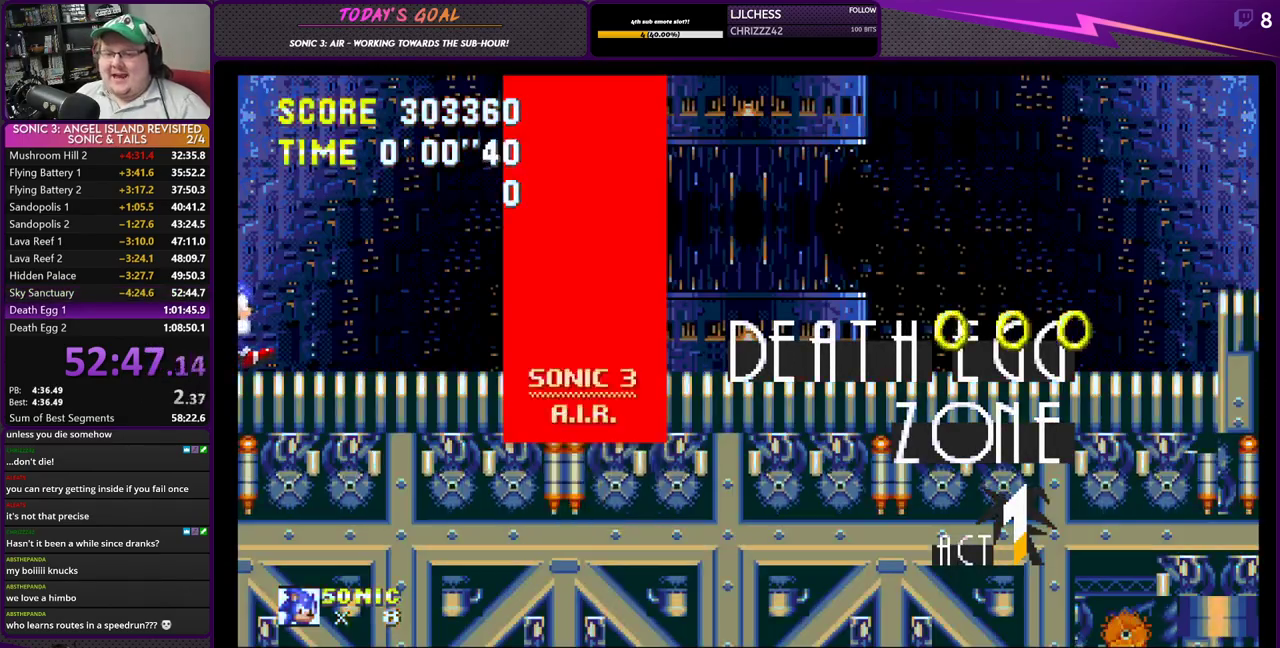
{"buttons": ["DPAD_RIGHT"], "left_stick": "center", "right_stick": "center", "events": [[67, "CROSS", "down"], [151, "CROSS", "up"], [217, "CROSS", "down"], [317, "CROSS", "up"], [401, "CROSS", "down"], [484, "CROSS", "up"]]}
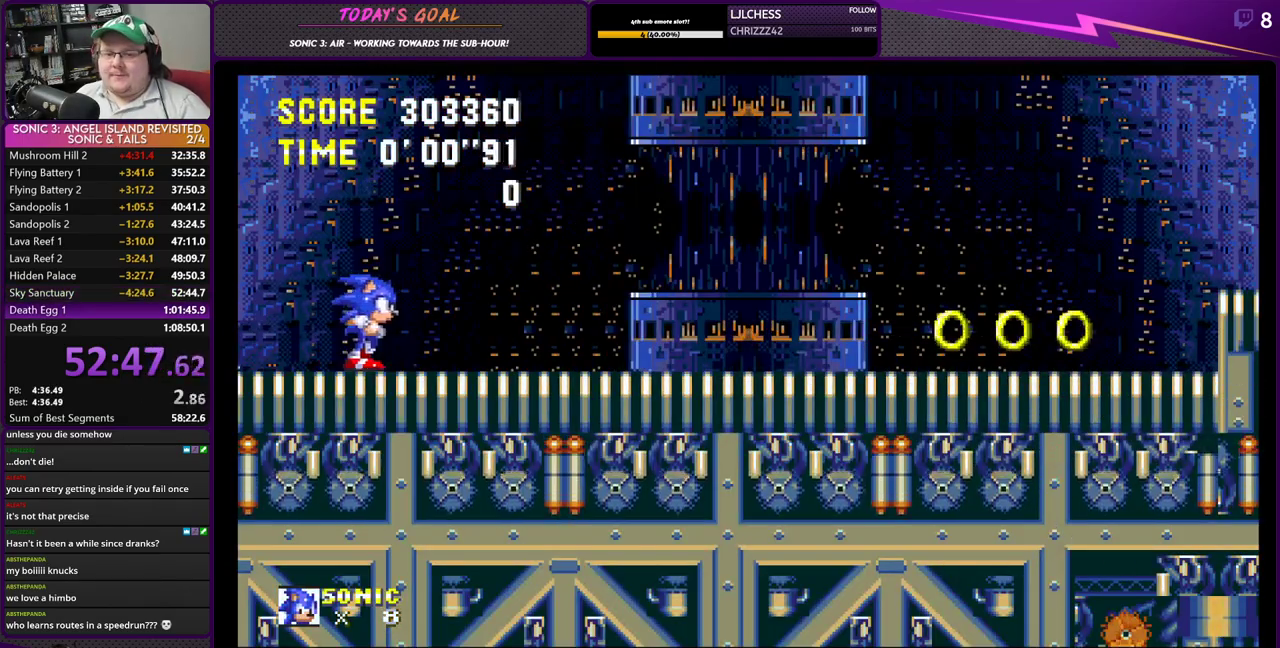
{"buttons": ["DPAD_RIGHT"], "left_stick": "center", "right_stick": "center", "events": [[67, "CROSS", "down"], [150, "CROSS", "up"], [233, "CROSS", "down"], [317, "CROSS", "up"]]}
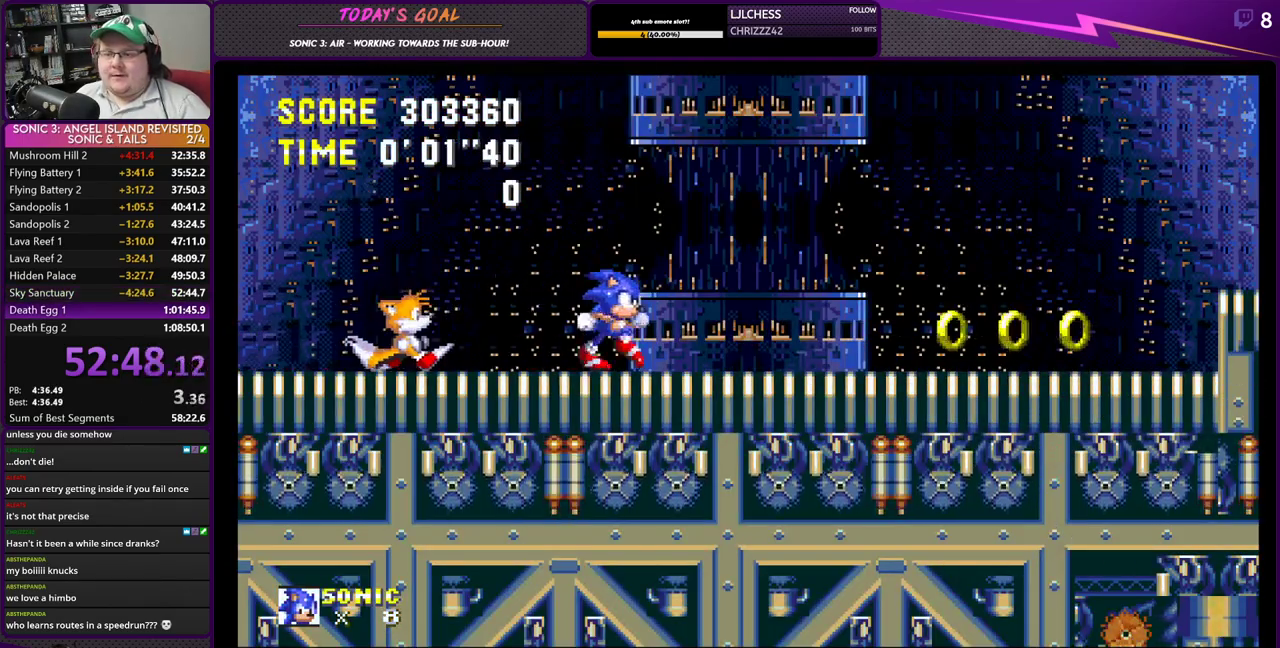
{"buttons": ["DPAD_RIGHT"], "left_stick": "center", "right_stick": "center", "events": []}
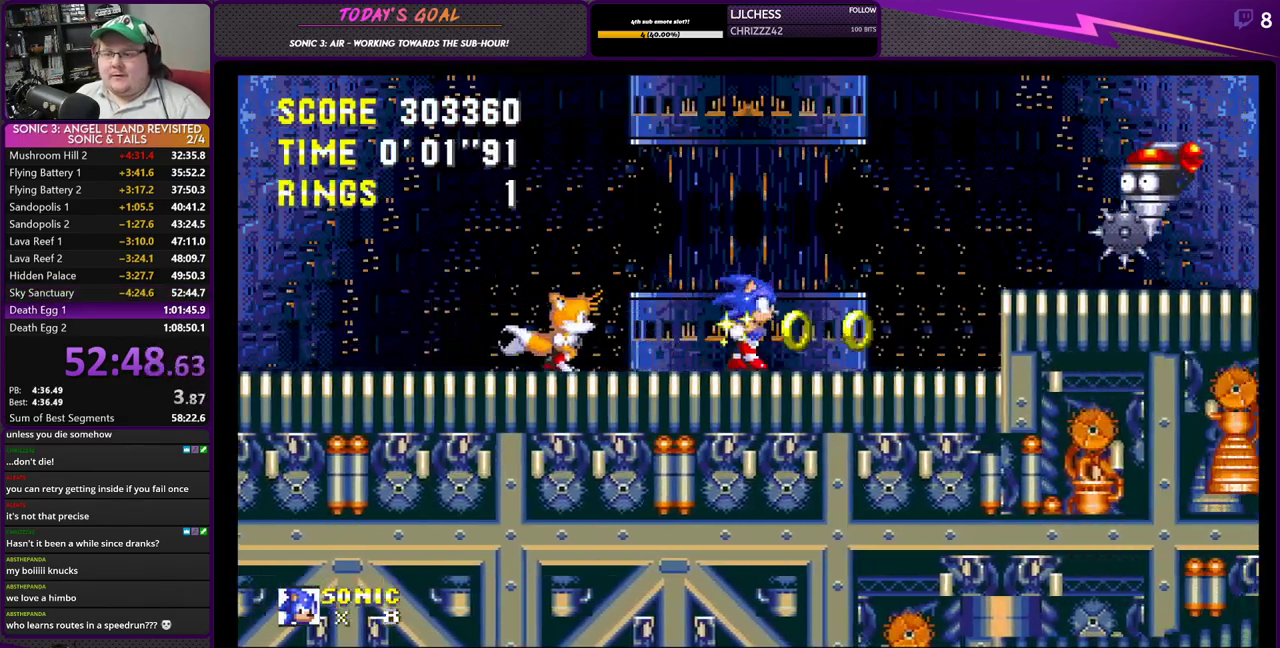
{"buttons": ["CROSS", "DPAD_RIGHT"], "left_stick": "center", "right_stick": "center", "events": [[100, "CROSS", "down"], [317, "CROSS", "up"], [367, "CROSS", "down"]]}
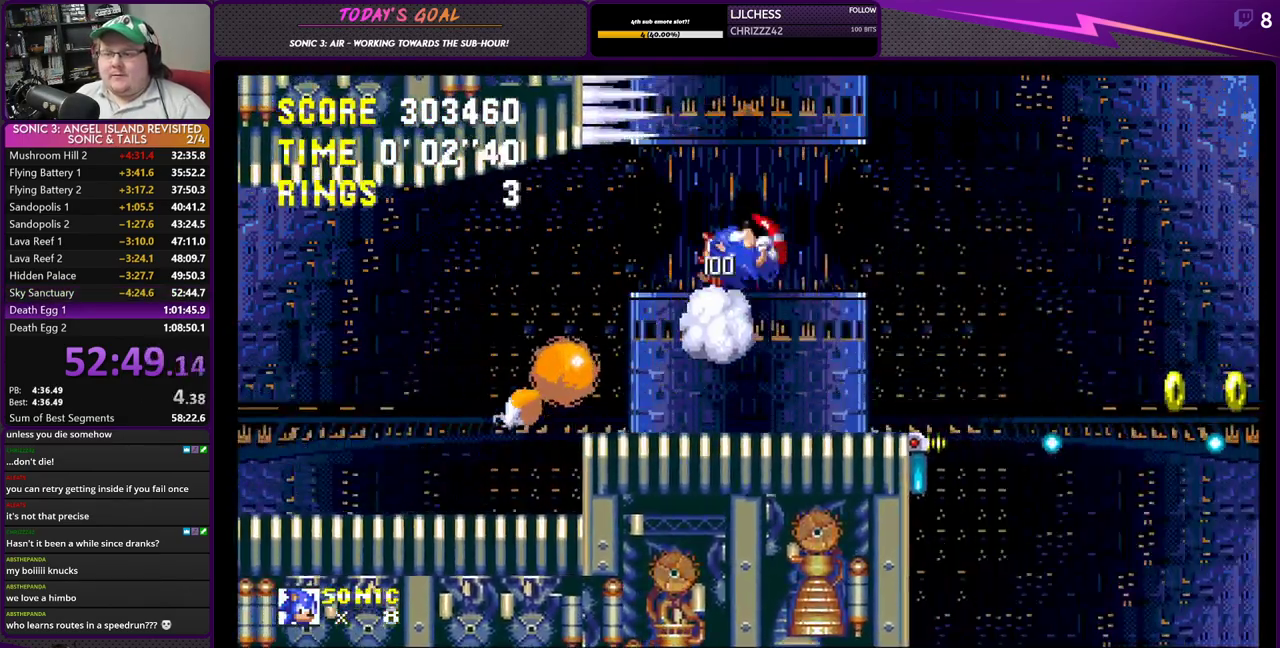
{"buttons": ["CROSS", "DPAD_RIGHT"], "left_stick": "center", "right_stick": "center", "events": []}
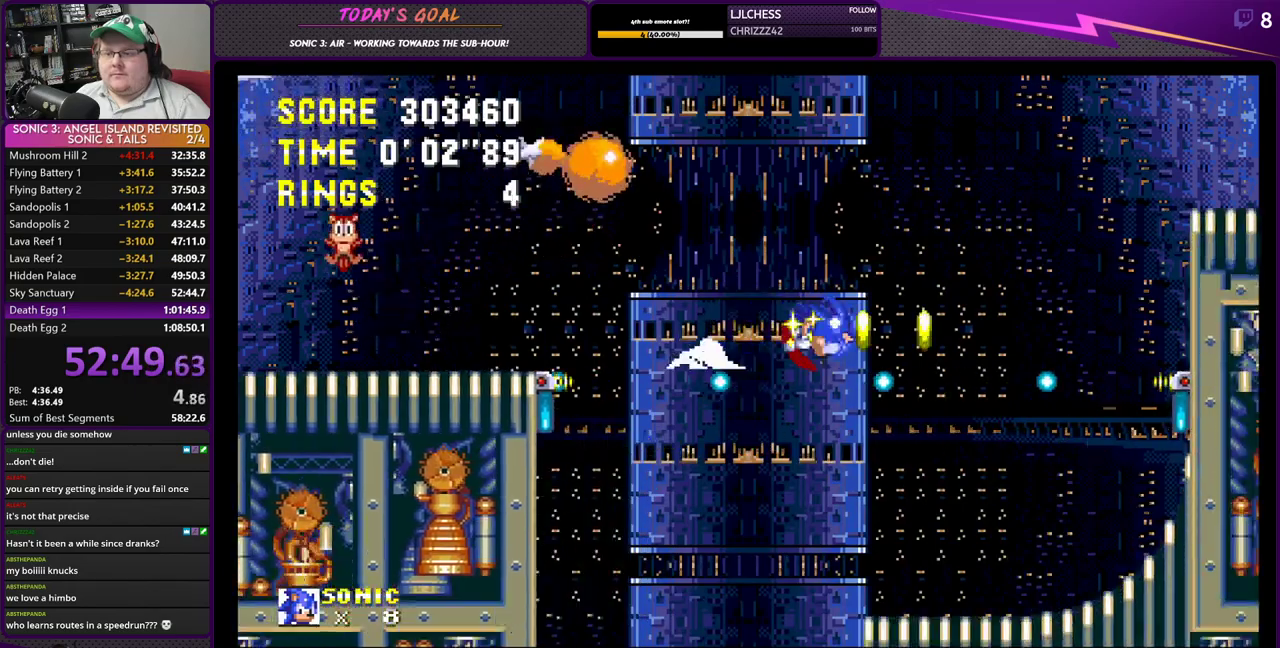
{"buttons": ["CROSS", "DPAD_RIGHT"], "left_stick": "center", "right_stick": "center", "events": [[17, "CROSS", "up"], [67, "CROSS", "down"], [284, "CROSS", "up"], [384, "CROSS", "down"]]}
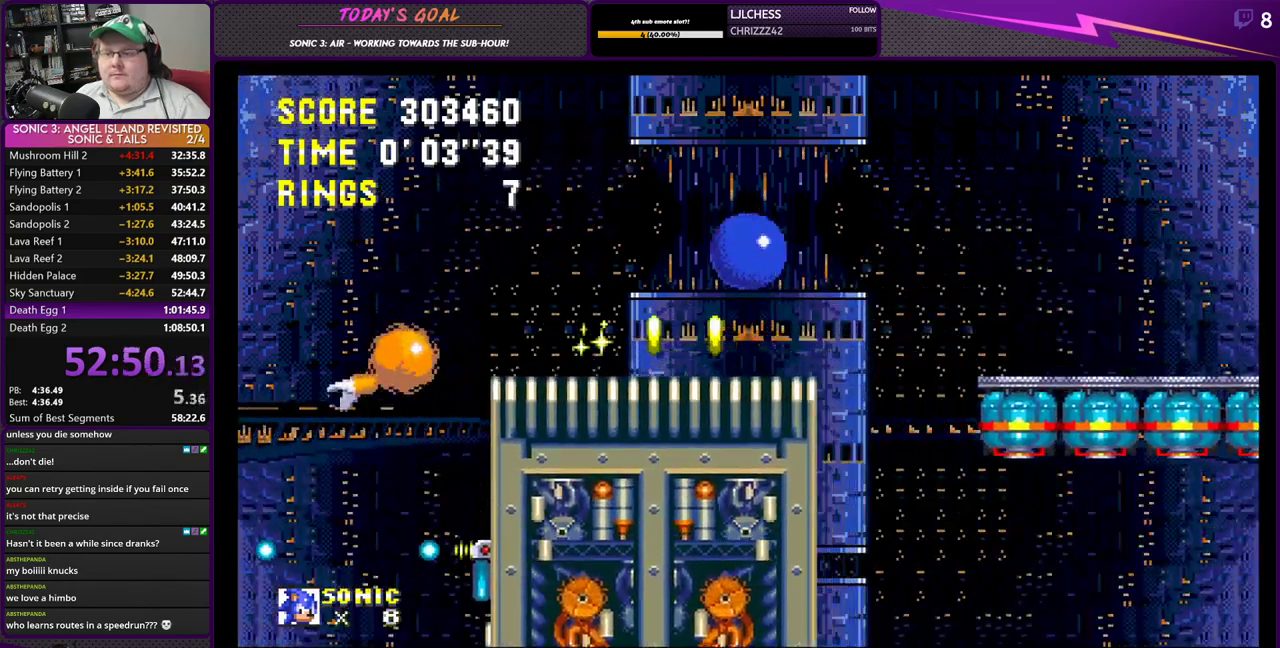
{"buttons": ["DPAD_RIGHT"], "left_stick": "center", "right_stick": "center", "events": [[400, "CROSS", "up"]]}
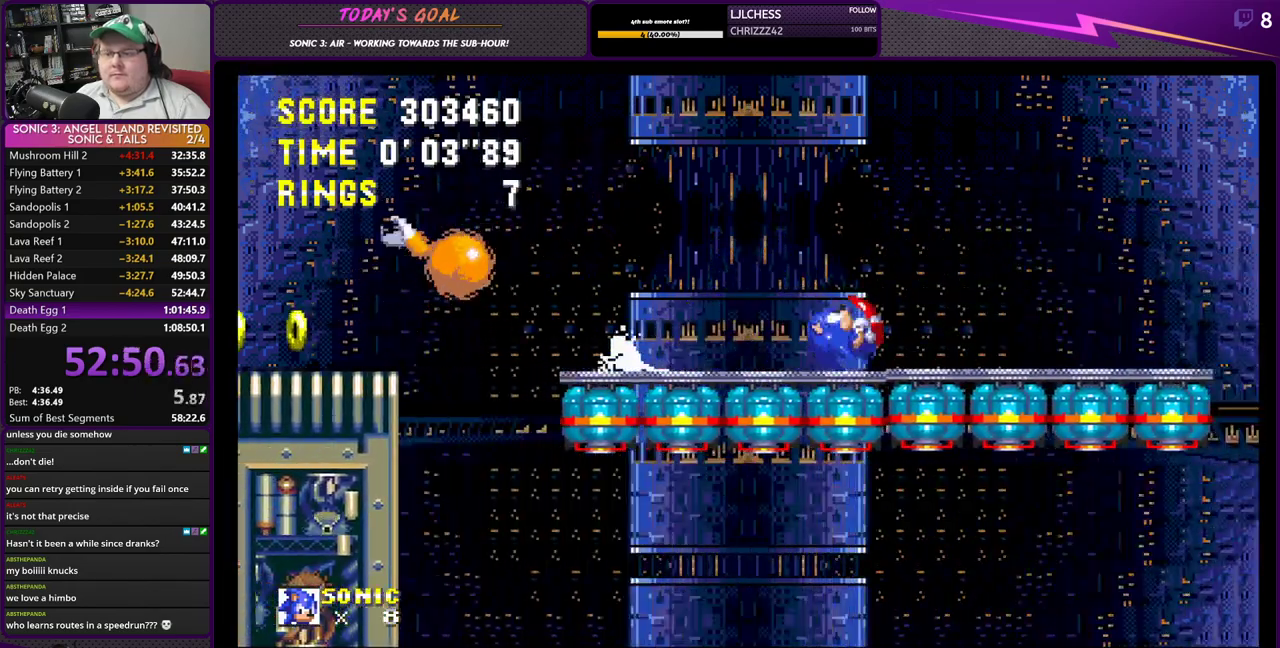
{"buttons": [], "left_stick": "center", "right_stick": "center", "events": [[84, "DPAD_UP", "down"], [100, "DPAD_RIGHT", "up"], [134, "DPAD_LEFT", "down"], [150, "DPAD_UP", "up"], [284, "CROSS", "down"], [351, "CROSS", "up"], [501, "DPAD_LEFT", "up"]]}
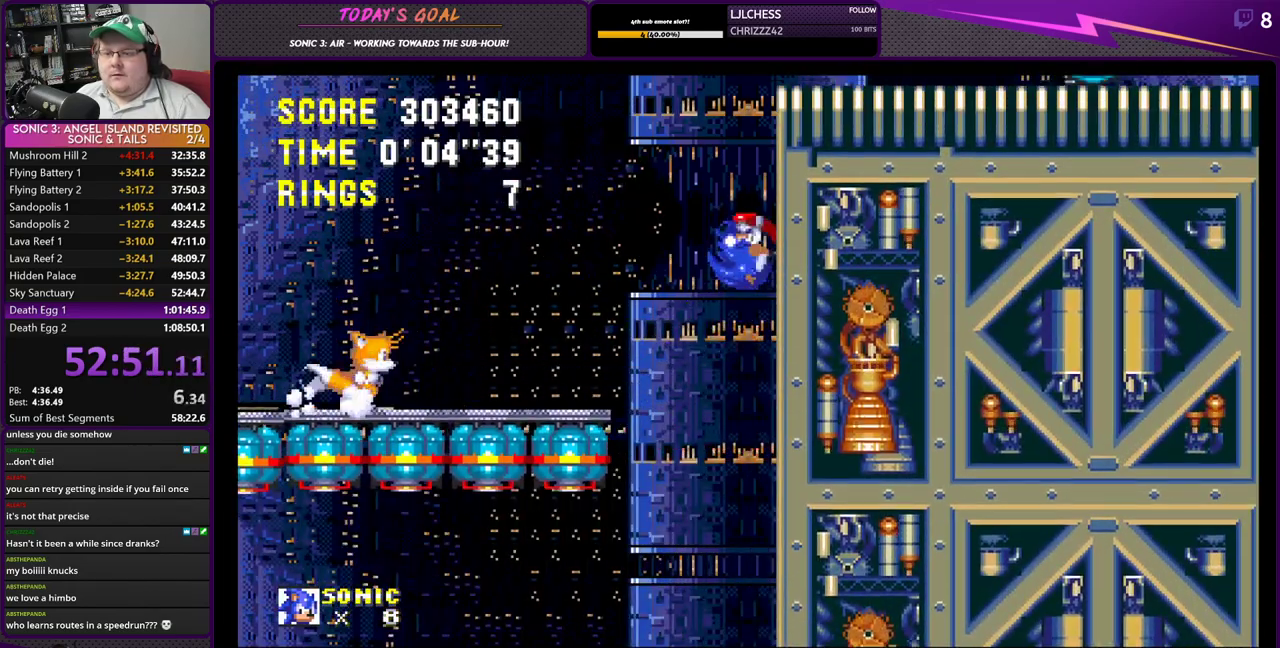
{"buttons": ["CROSS", "DPAD_RIGHT"], "left_stick": "center", "right_stick": "center", "events": [[50, "DPAD_RIGHT", "down"], [116, "CROSS", "down"]]}
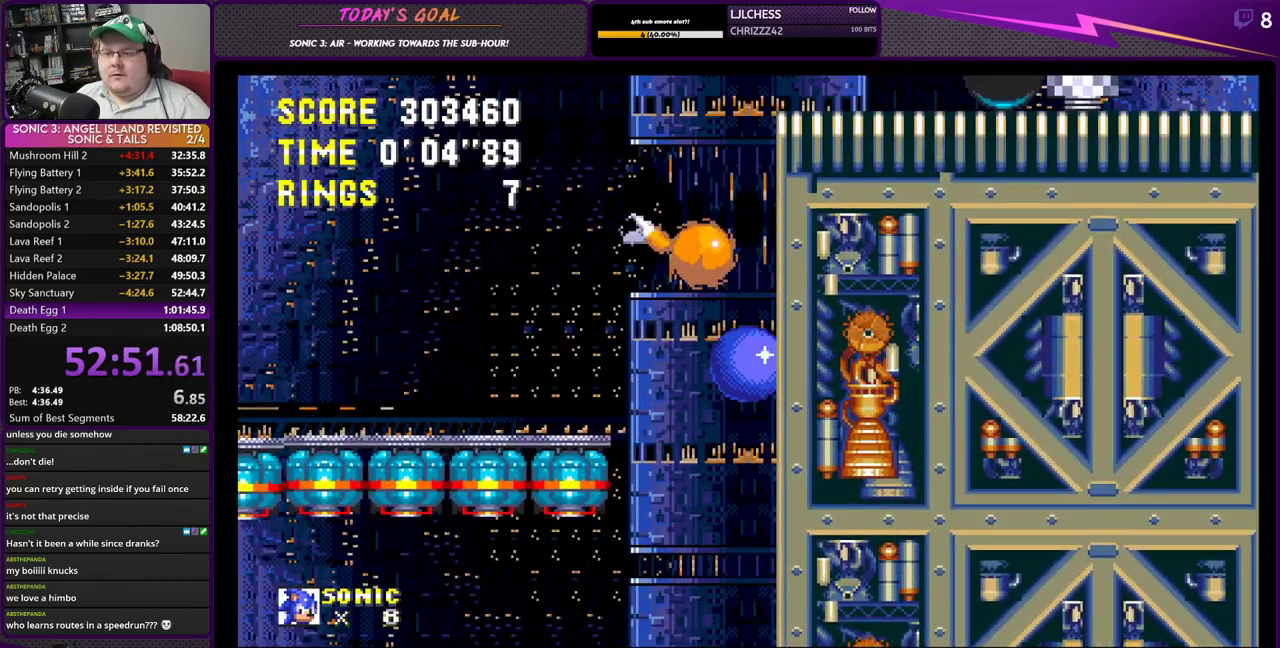
{"buttons": ["DPAD_LEFT"], "left_stick": "center", "right_stick": "center", "events": [[100, "CROSS", "up"], [117, "DPAD_DOWN", "down"], [134, "DPAD_RIGHT", "up"], [184, "CROSS", "down"], [200, "DPAD_DOWN", "up"], [200, "DPAD_RIGHT", "down"], [384, "DPAD_RIGHT", "up"], [434, "DPAD_LEFT", "down"], [467, "CROSS", "up"]]}
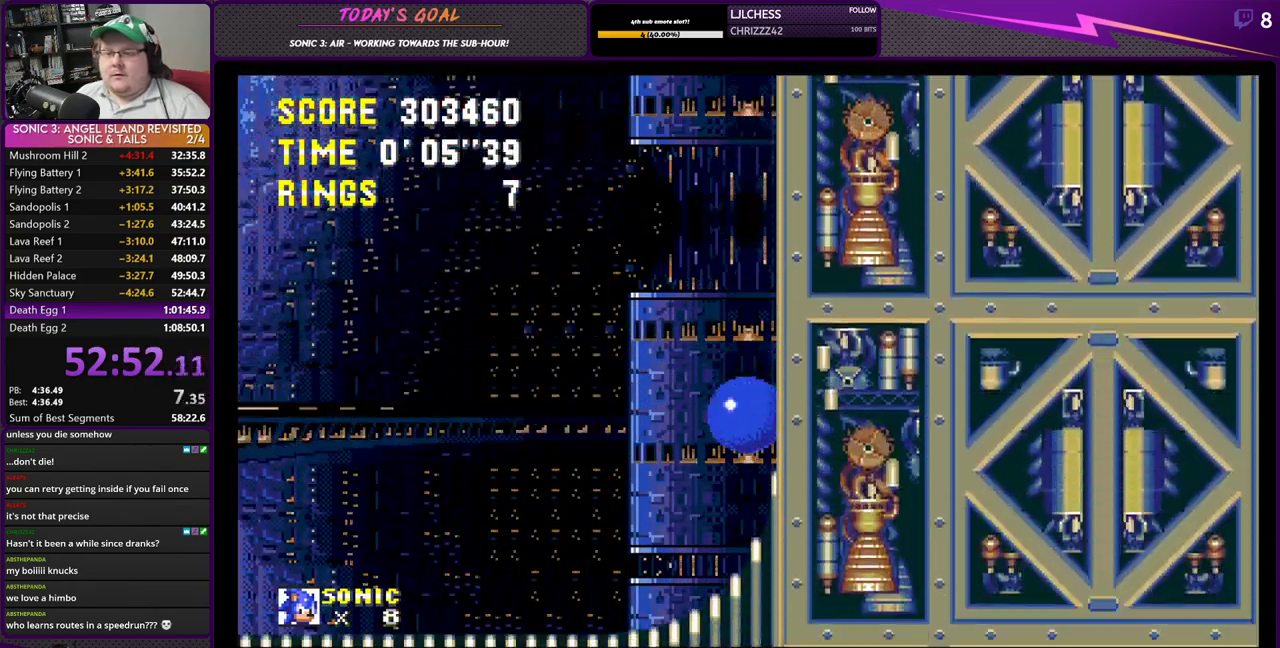
{"buttons": ["DPAD_RIGHT"], "left_stick": "center", "right_stick": "center", "events": [[333, "DPAD_LEFT", "up"], [333, "DPAD_UP", "down"], [367, "DPAD_UP", "up"], [400, "DPAD_RIGHT", "down"]]}
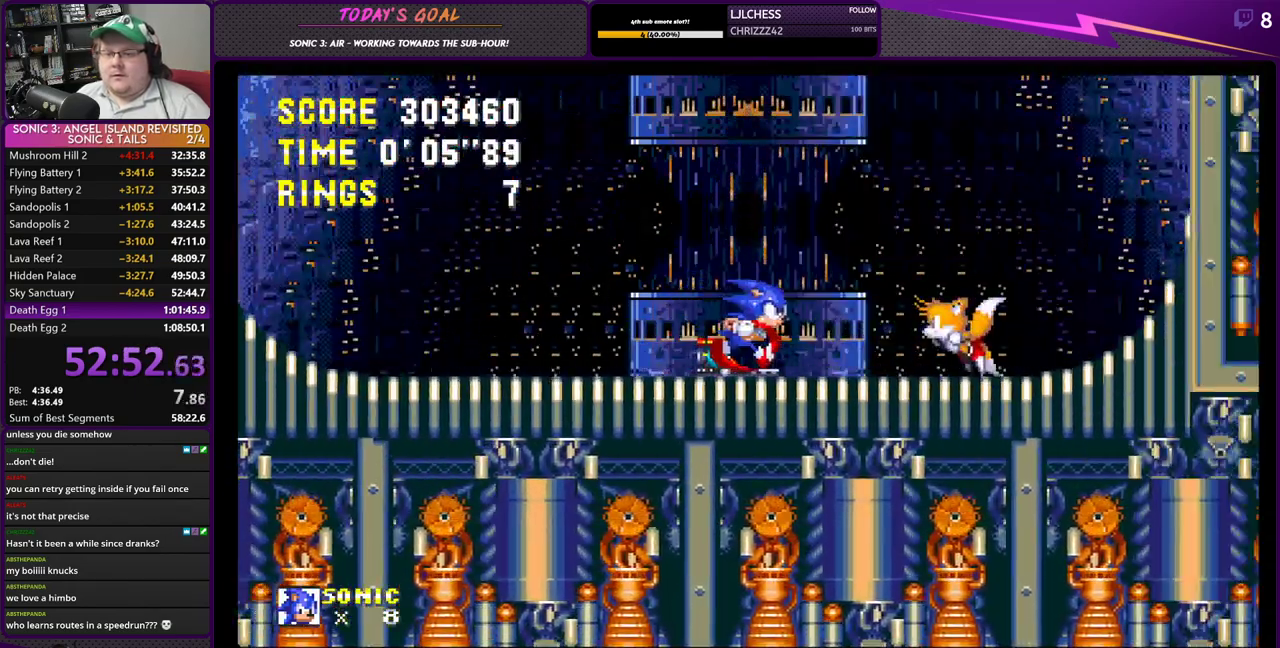
{"buttons": ["DPAD_RIGHT"], "left_stick": "center", "right_stick": "center", "events": []}
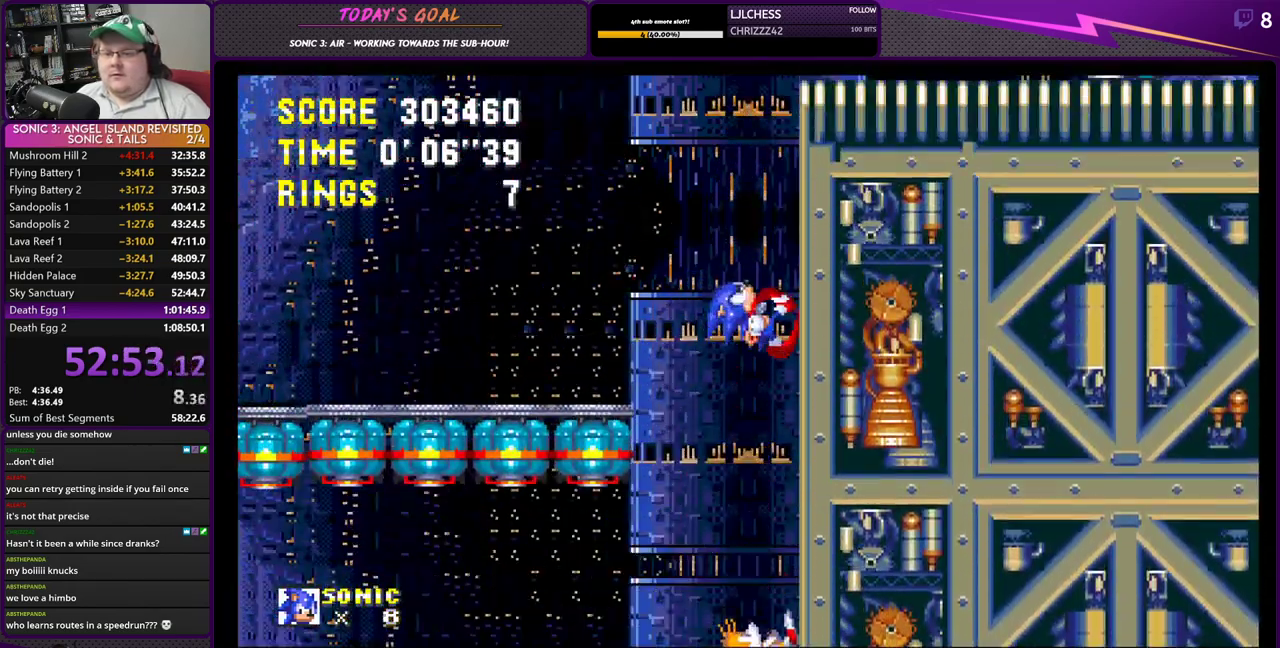
{"buttons": [], "left_stick": "center", "right_stick": "center", "events": [[433, "DPAD_RIGHT", "up"]]}
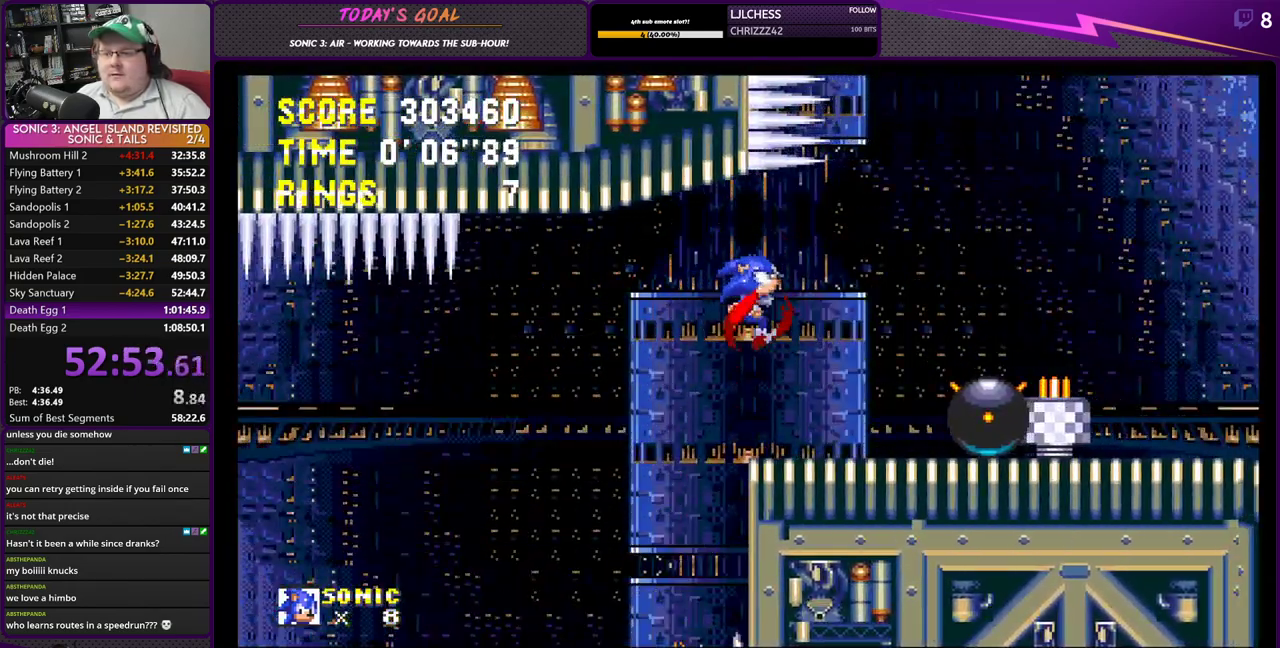
{"buttons": ["CROSS", "DPAD_RIGHT"], "left_stick": "center", "right_stick": "center", "events": [[100, "DPAD_RIGHT", "down"], [250, "CROSS", "down"], [367, "CROSS", "up"], [434, "CROSS", "down"]]}
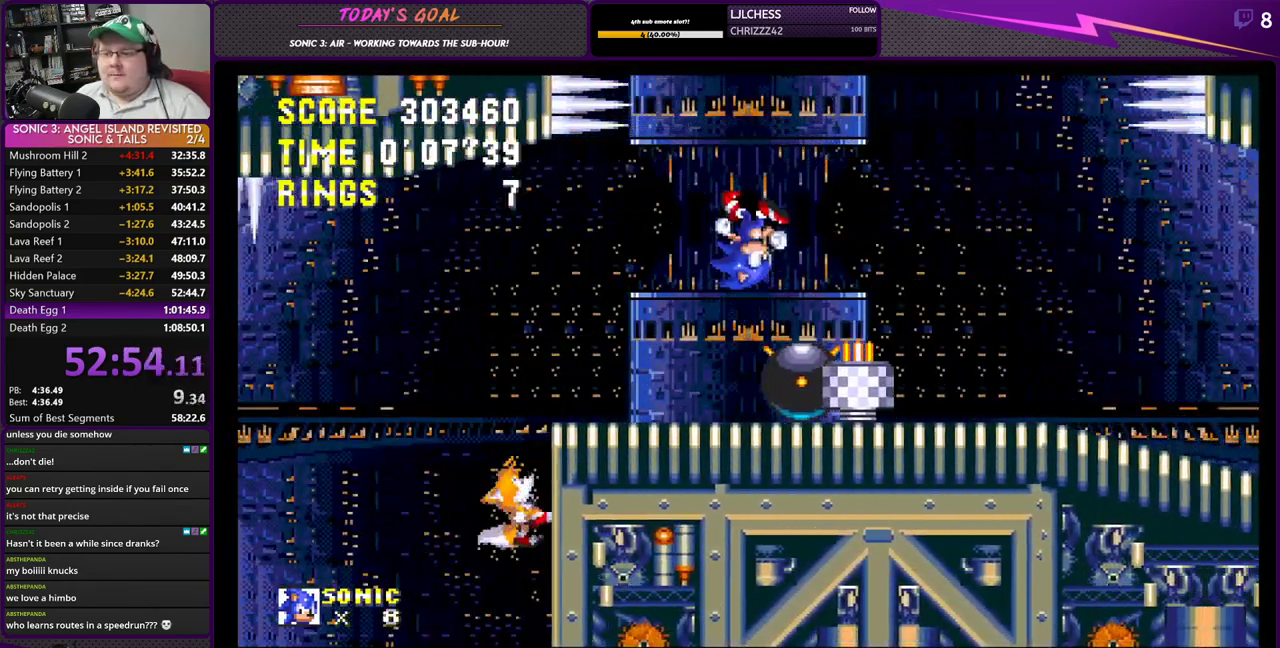
{"buttons": ["DPAD_RIGHT"], "left_stick": "center", "right_stick": "center", "events": [[317, "CROSS", "up"]]}
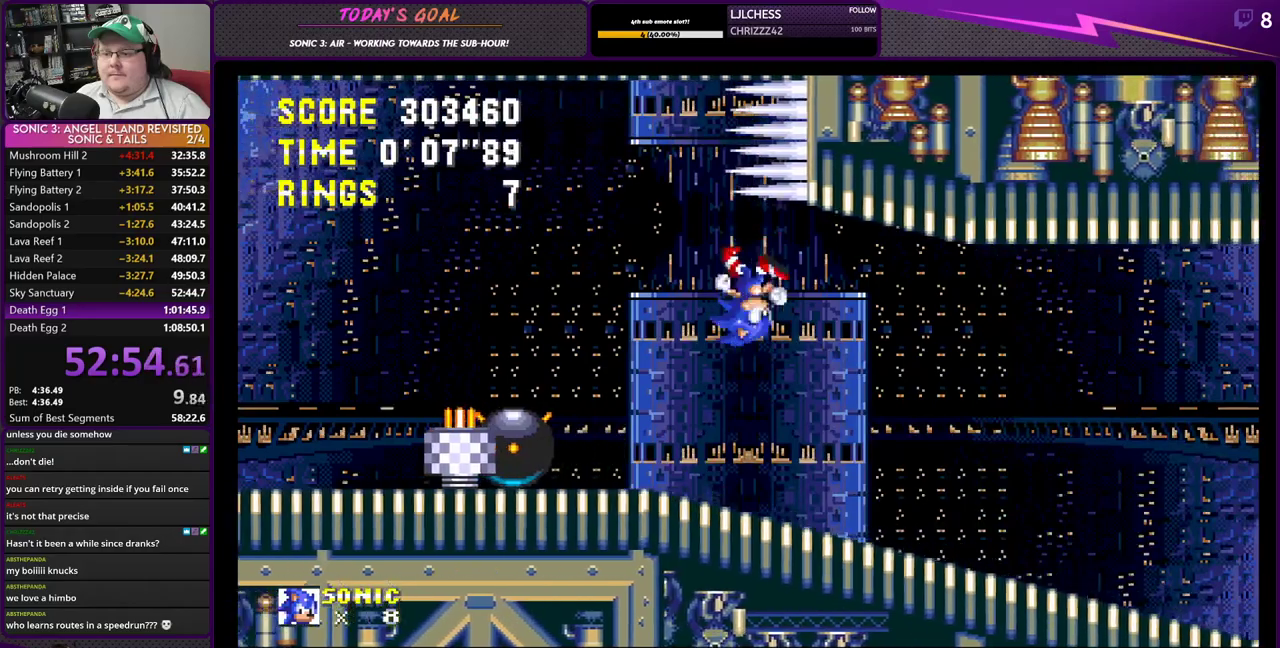
{"buttons": ["DPAD_RIGHT"], "left_stick": "center", "right_stick": "center", "events": []}
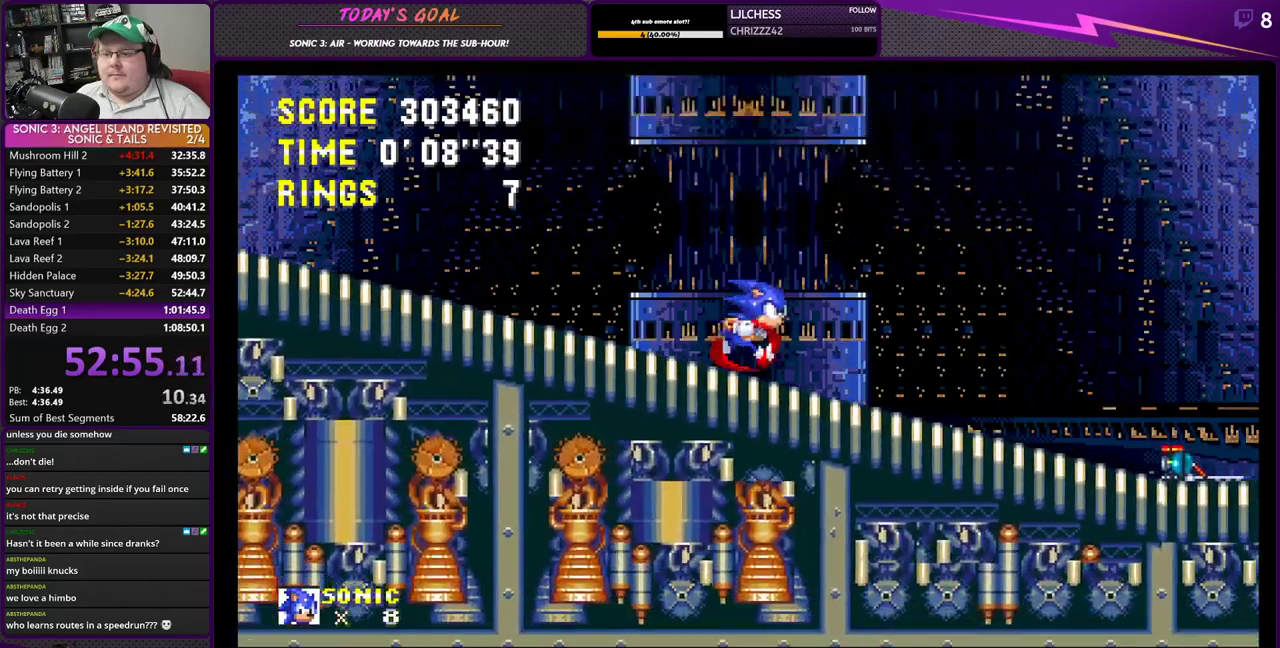
{"buttons": ["DPAD_RIGHT"], "left_stick": "center", "right_stick": "center", "events": [[250, "DPAD_DOWN", "down"], [300, "DPAD_RIGHT", "up"], [417, "DPAD_RIGHT", "down"], [433, "DPAD_DOWN", "up"]]}
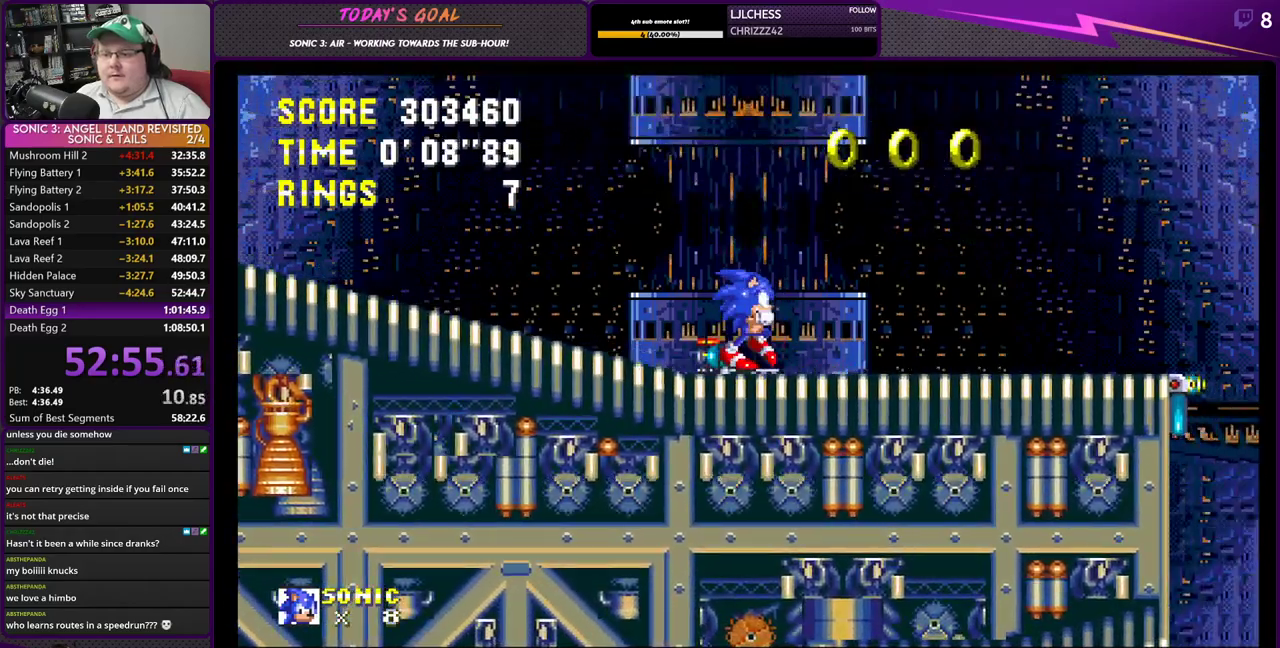
{"buttons": ["DPAD_RIGHT"], "left_stick": "center", "right_stick": "center", "events": []}
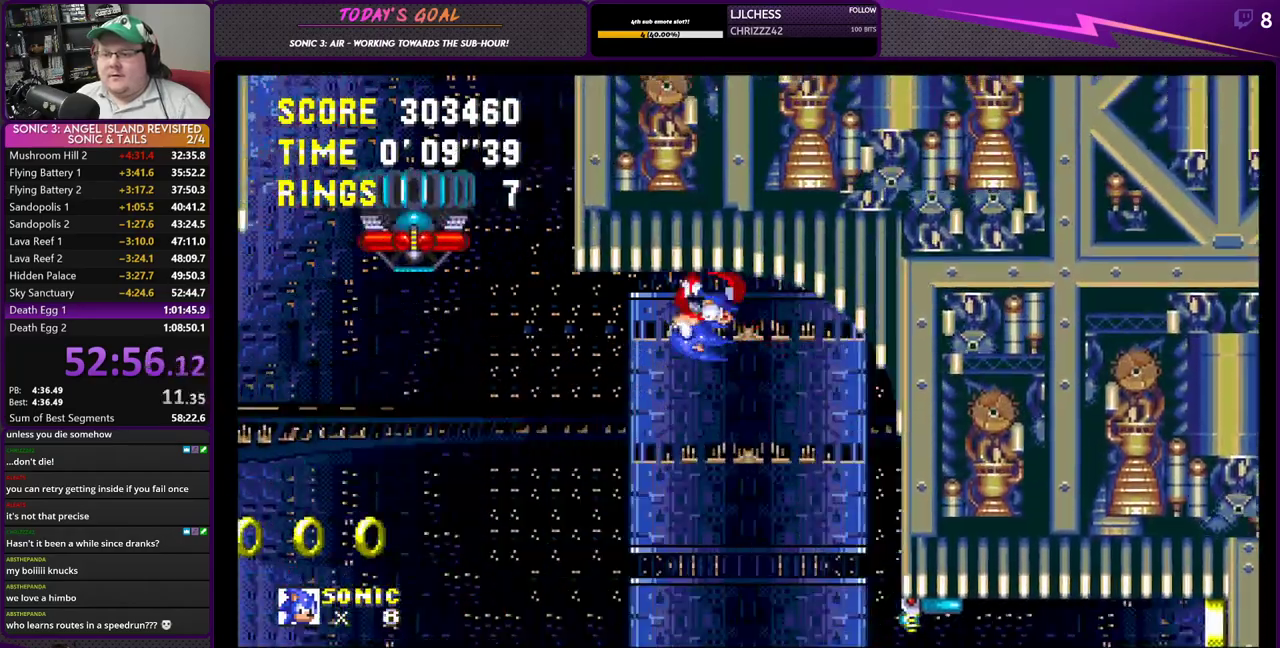
{"buttons": ["CROSS", "DPAD_RIGHT"], "left_stick": "center", "right_stick": "center", "events": [[200, "DPAD_RIGHT", "up"], [300, "DPAD_RIGHT", "down"], [467, "CROSS", "down"]]}
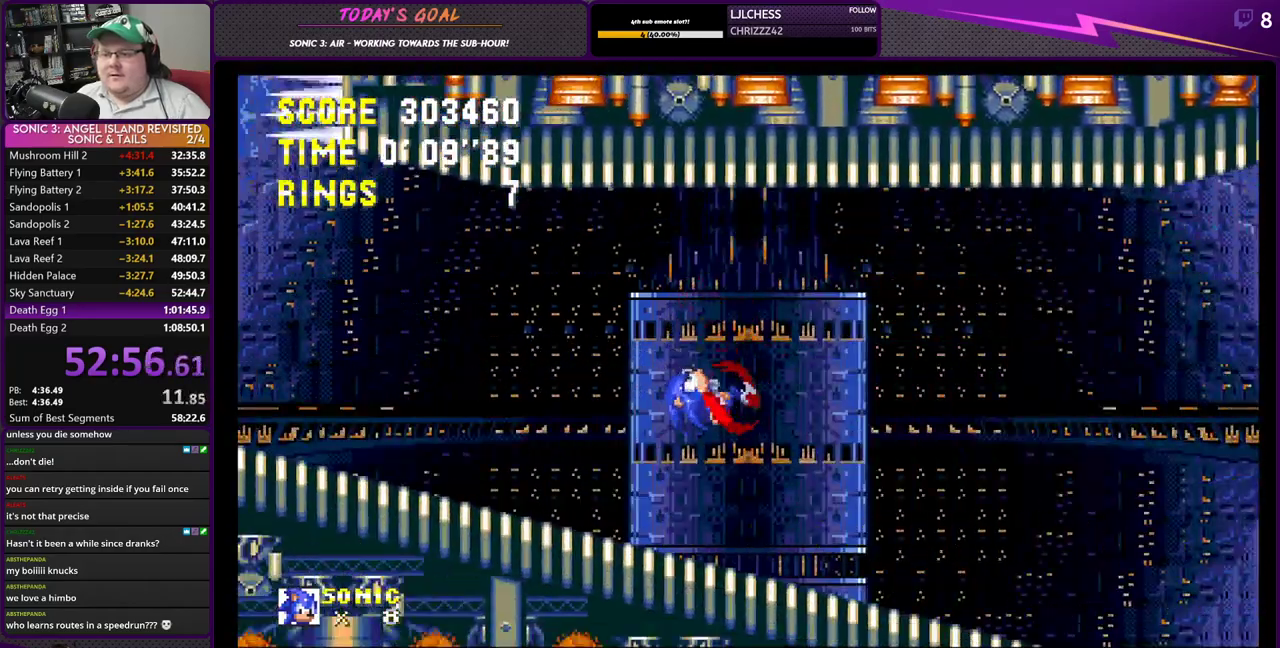
{"buttons": ["CROSS", "DPAD_RIGHT"], "left_stick": "center", "right_stick": "center", "events": [[84, "CROSS", "up"], [234, "CROSS", "down"], [351, "CROSS", "up"], [417, "CROSS", "down"]]}